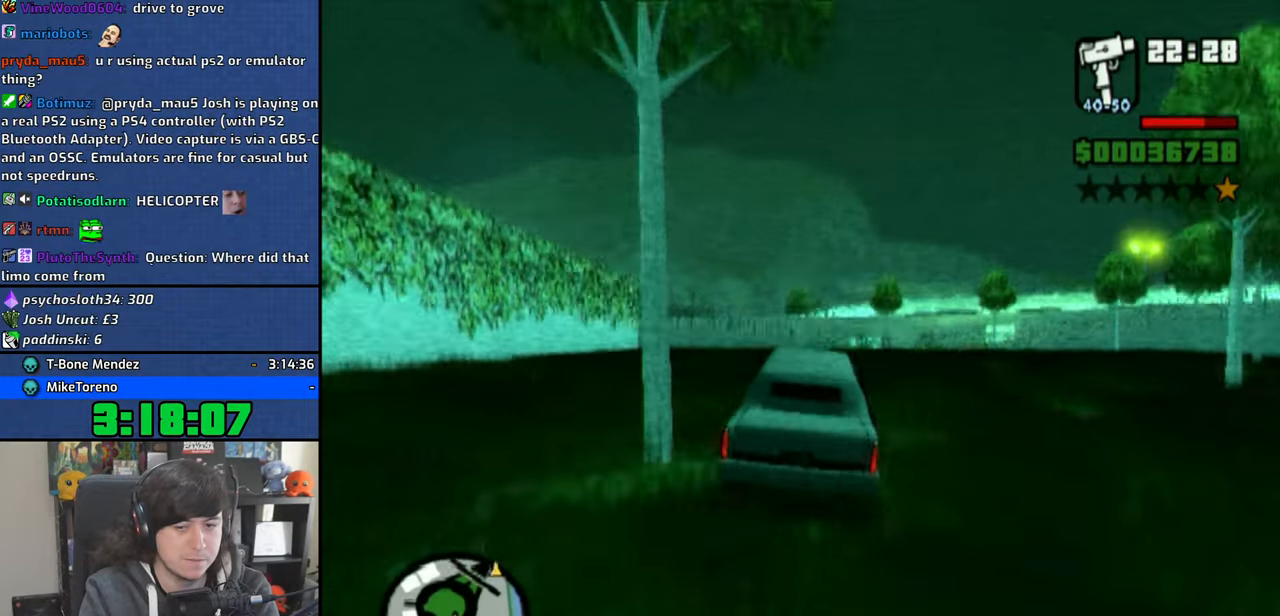
Gameplay with a controller (PlayStation layout); each line is a JSON object with the inputs held at the frame after it (dt_ms = milliseconds from this image to that frame). "events" lists button and stick changes between this image and that frame as [ms after this image, input, new state], when the widget could be followed in between.
{"dt_ms": 500, "buttons": ["CROSS"], "left_stick": "center", "right_stick": "center", "events": [[150, "left_stick", "right"], [283, "left_stick", "center"]]}
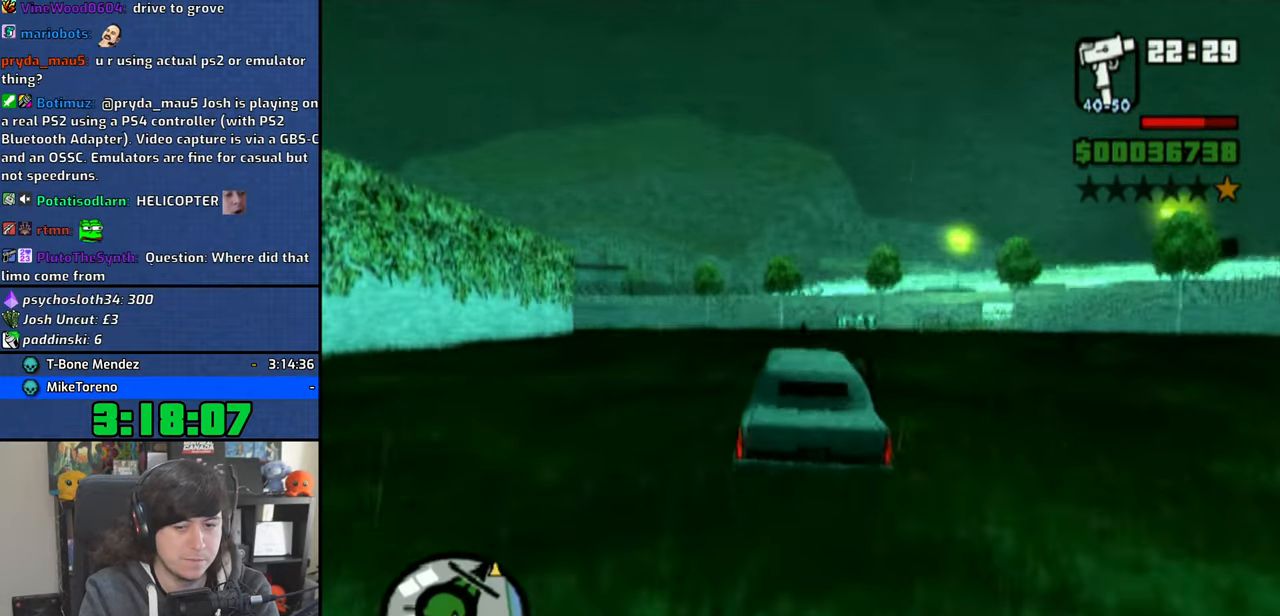
{"dt_ms": 500, "buttons": ["CROSS"], "left_stick": "center", "right_stick": "center", "events": [[250, "left_stick", "down-right"], [366, "left_stick", "center"]]}
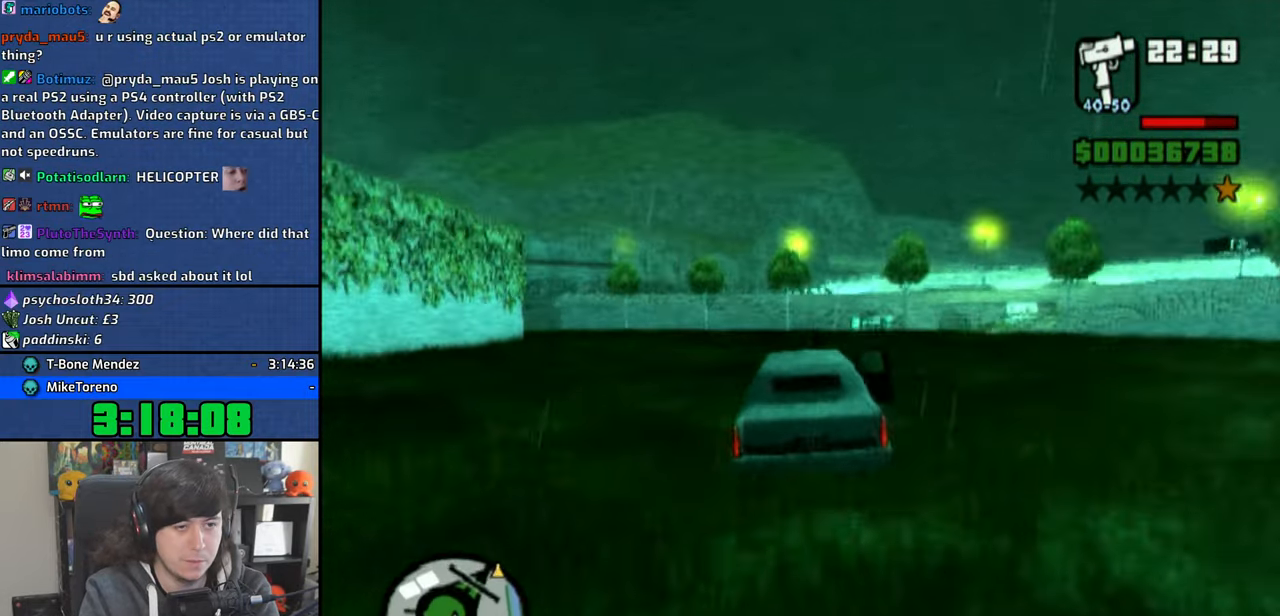
{"dt_ms": 500, "buttons": [], "left_stick": "center", "right_stick": "center", "events": [[133, "left_stick", "right"], [300, "CROSS", "up"], [366, "left_stick", "center"]]}
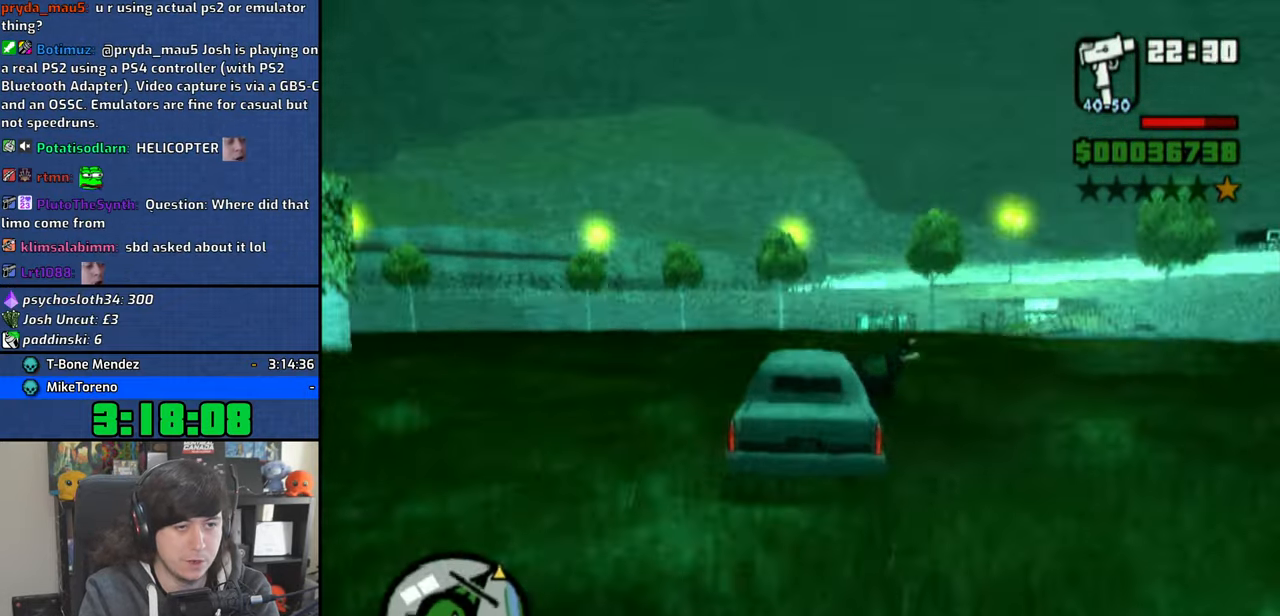
{"dt_ms": 500, "buttons": [], "left_stick": "right", "right_stick": "center", "events": [[33, "left_stick", "right"]]}
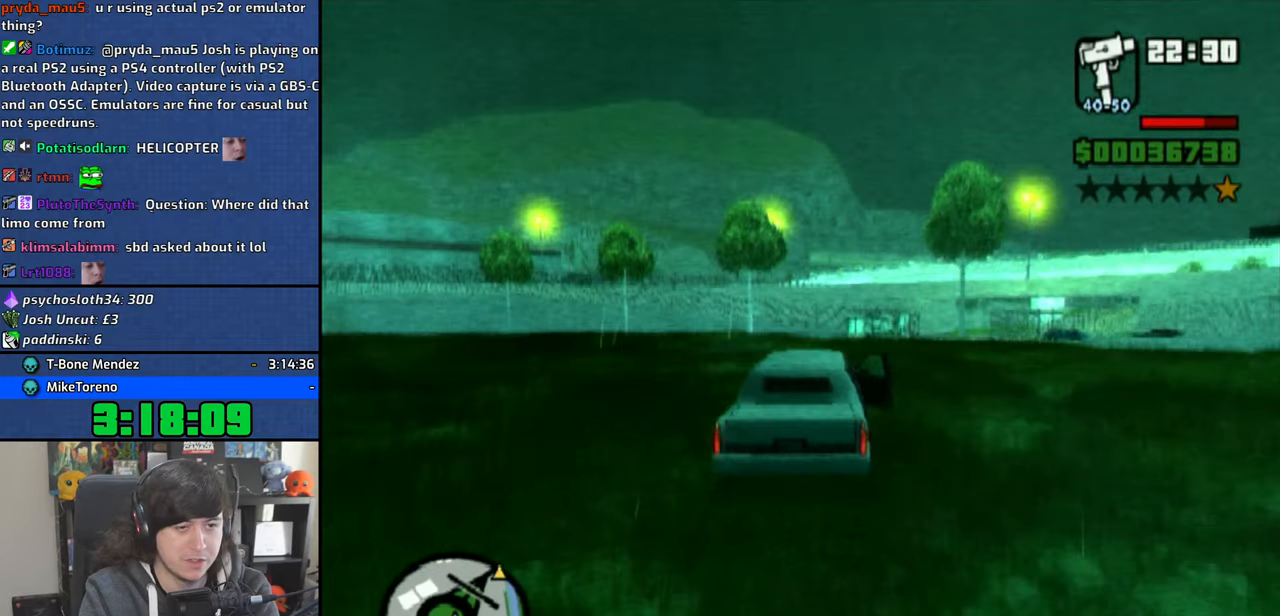
{"dt_ms": 500, "buttons": [], "left_stick": "right", "right_stick": "center", "events": []}
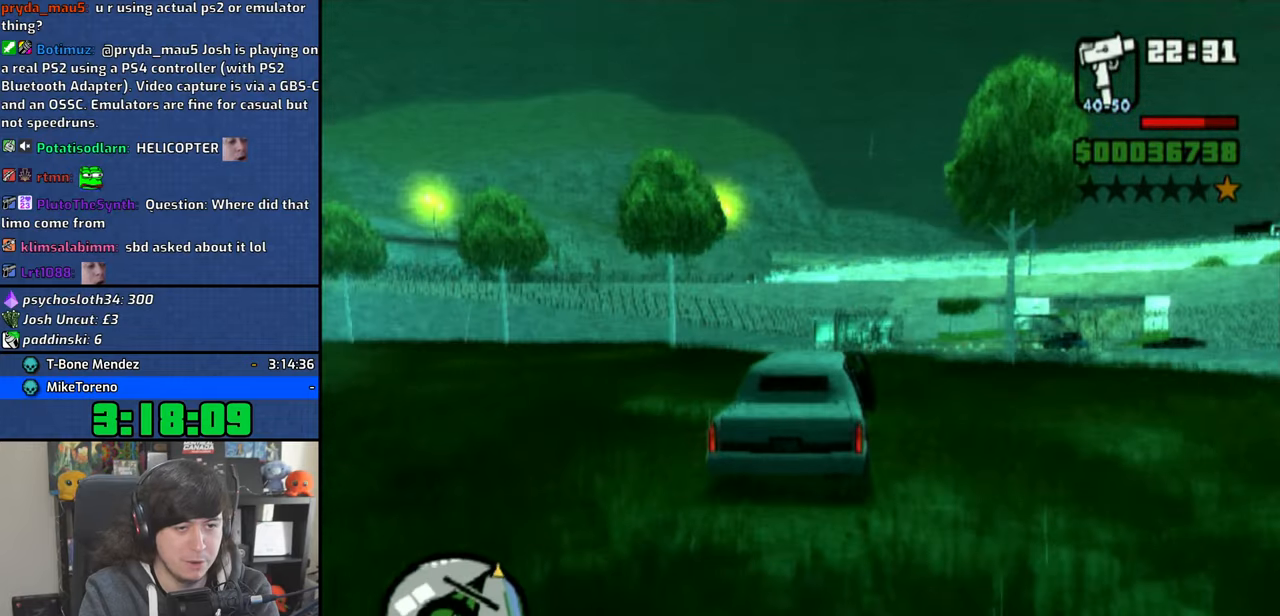
{"dt_ms": 500, "buttons": [], "left_stick": "right", "right_stick": "center", "events": []}
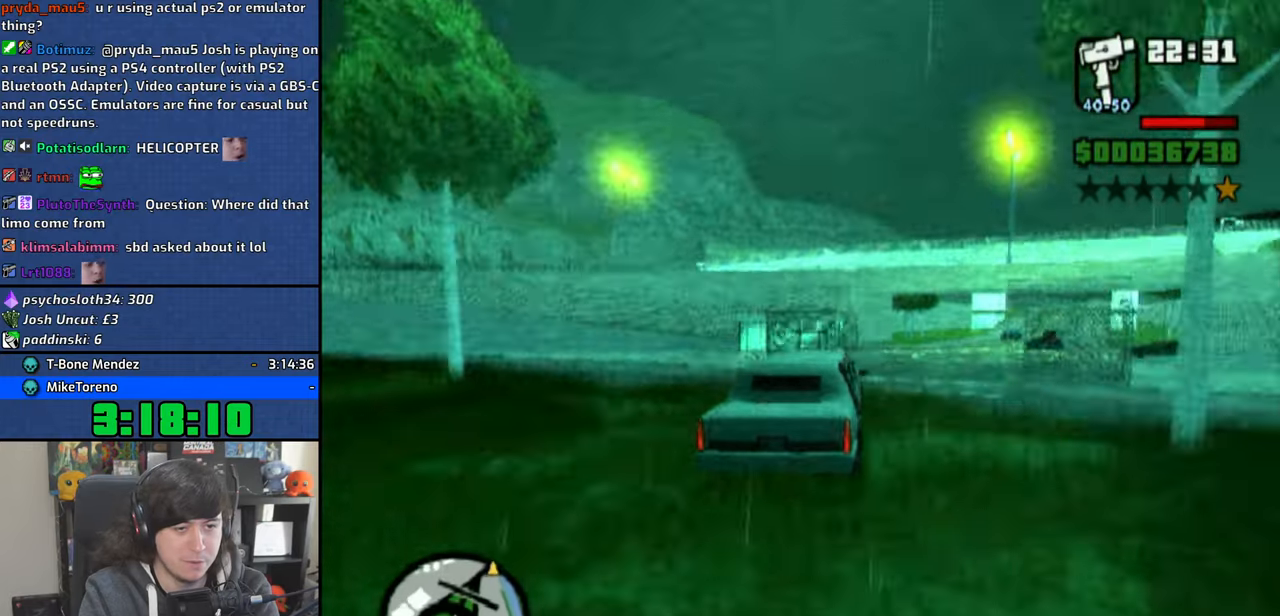
{"dt_ms": 1000, "buttons": [], "left_stick": "up-left", "right_stick": "center", "events": [[133, "CROSS", "down"], [200, "CROSS", "up"], [283, "CROSS", "down"], [350, "CROSS", "up"], [433, "CROSS", "down"], [516, "CROSS", "up"], [550, "left_stick", "up-left"], [566, "CROSS", "down"], [733, "left_stick", "center"], [816, "left_stick", "right"], [1000, "CROSS", "up"], [1000, "left_stick", "up-left"]]}
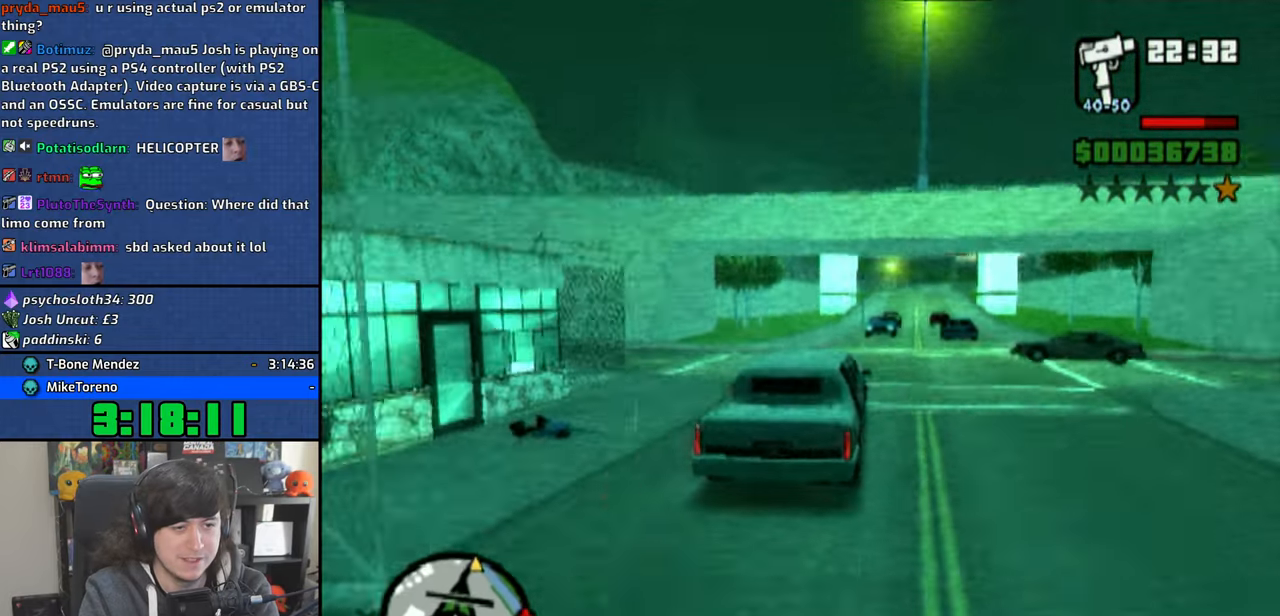
{"dt_ms": 500, "buttons": ["CROSS"], "left_stick": "up-left", "right_stick": "center", "events": [[300, "CROSS", "down"], [350, "CROSS", "up"], [450, "CROSS", "down"]]}
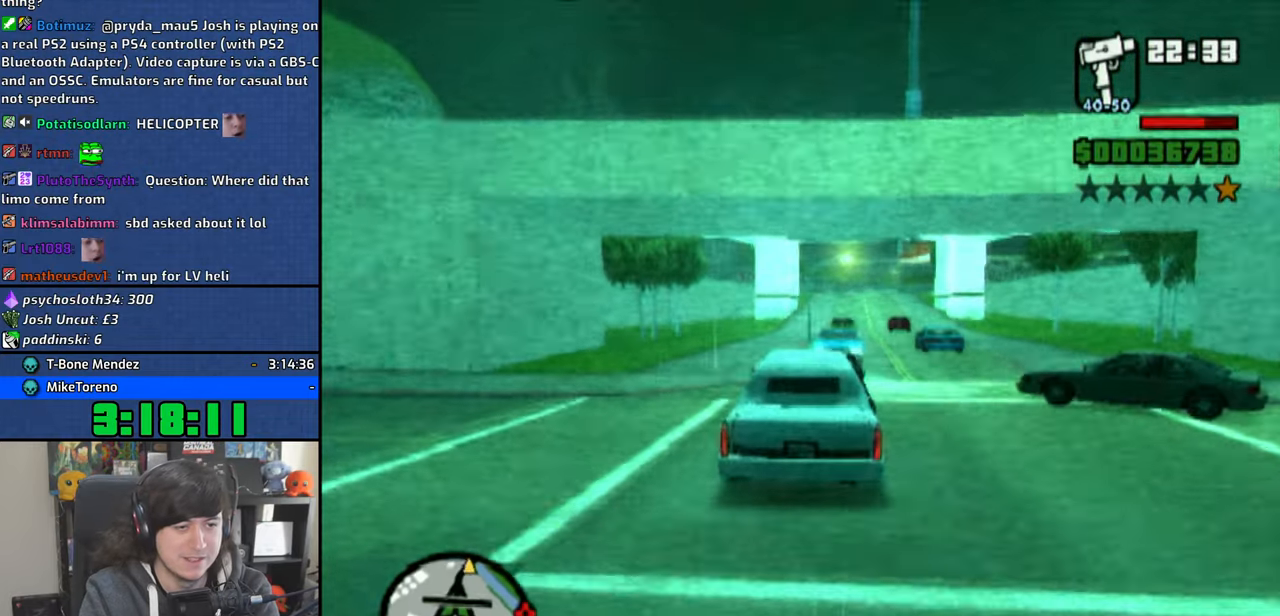
{"dt_ms": 500, "buttons": ["CROSS"], "left_stick": "right", "right_stick": "center", "events": [[16, "left_stick", "center"], [33, "CROSS", "up"], [66, "left_stick", "right"], [116, "CROSS", "down"], [200, "CROSS", "up"], [233, "CROSS", "down"]]}
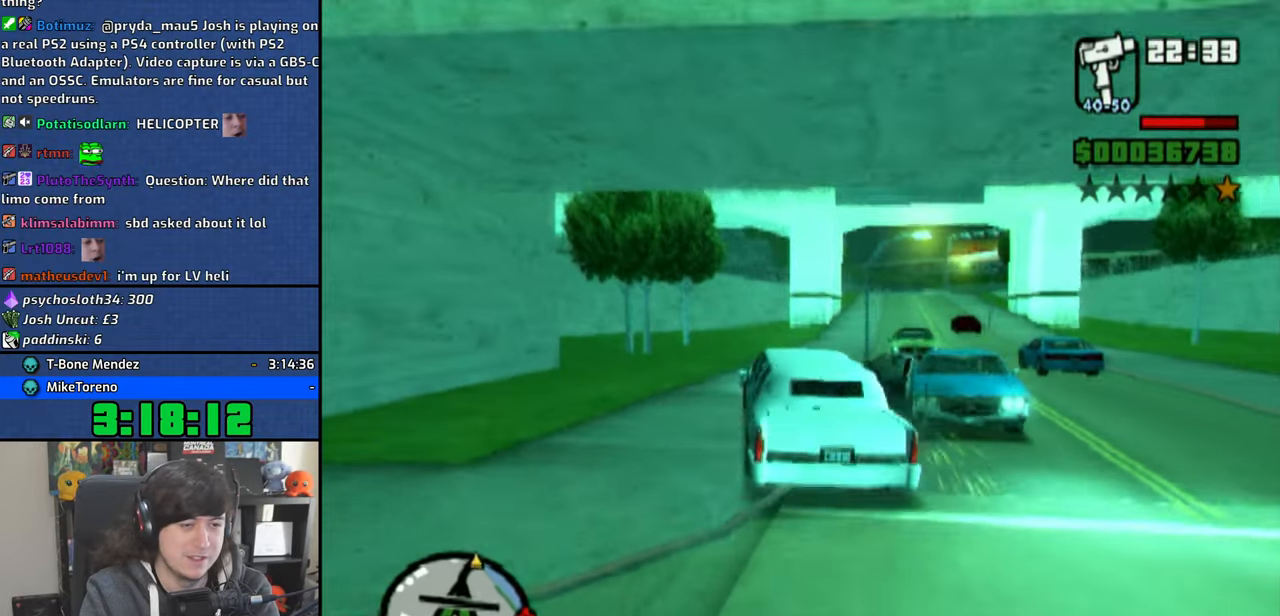
{"dt_ms": 500, "buttons": ["CROSS"], "left_stick": "right", "right_stick": "center", "events": [[50, "left_stick", "center"], [383, "left_stick", "right"]]}
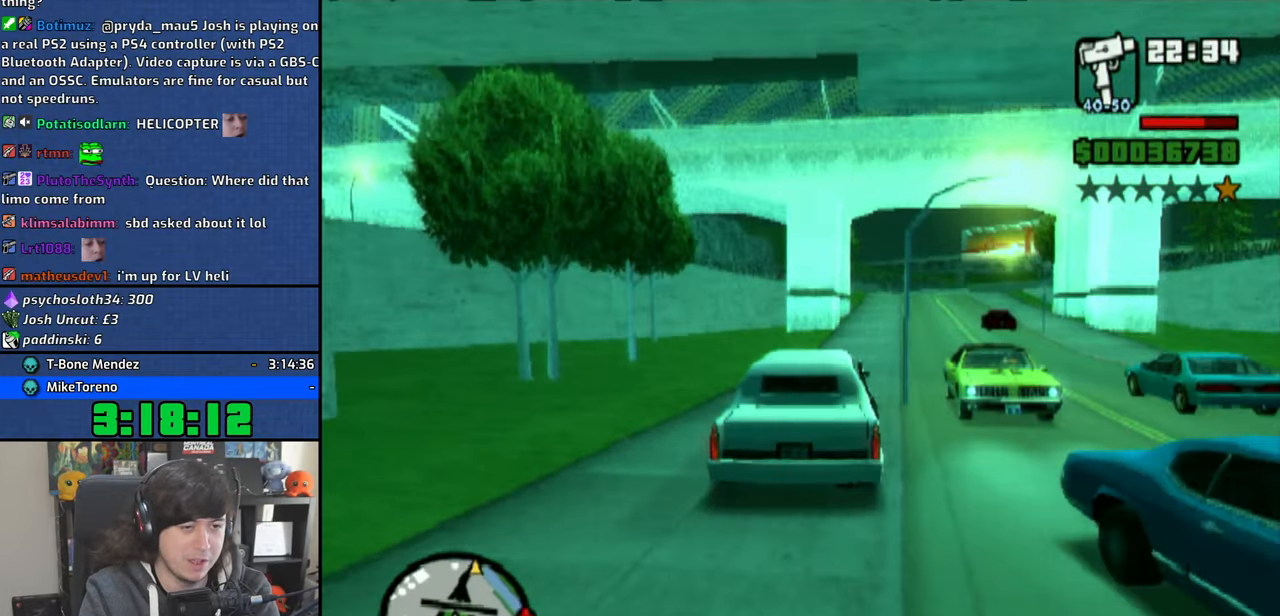
{"dt_ms": 500, "buttons": ["CROSS"], "left_stick": "center", "right_stick": "center", "events": [[266, "left_stick", "center"]]}
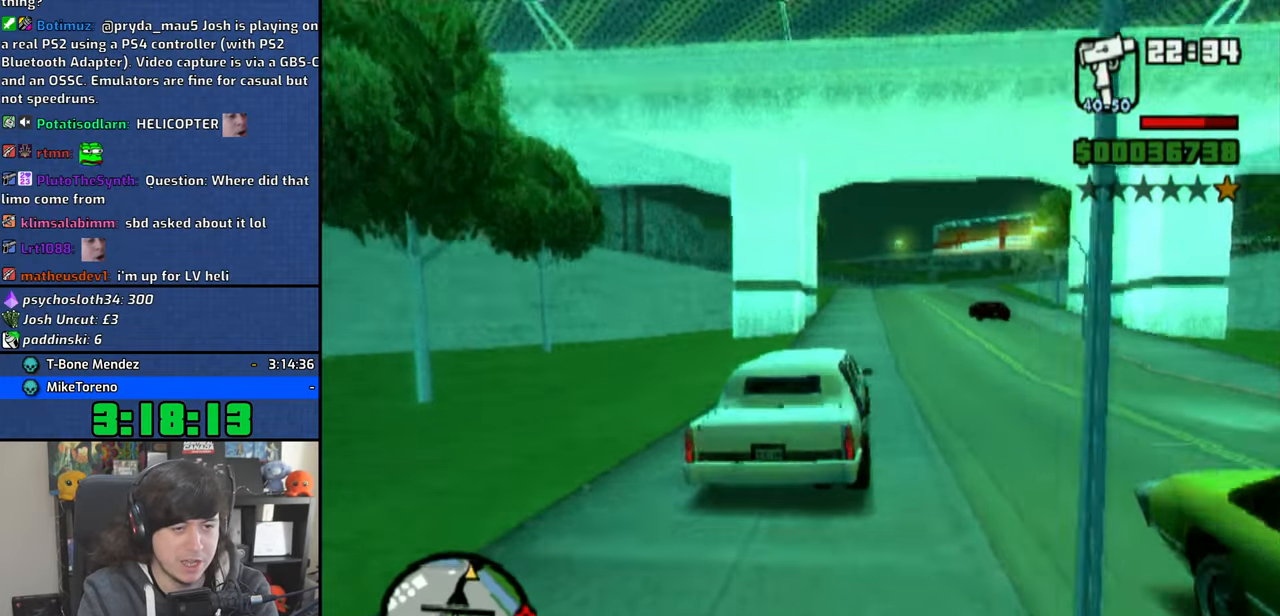
{"dt_ms": 500, "buttons": ["CROSS"], "left_stick": "center", "right_stick": "center", "events": [[100, "left_stick", "right"], [400, "left_stick", "center"]]}
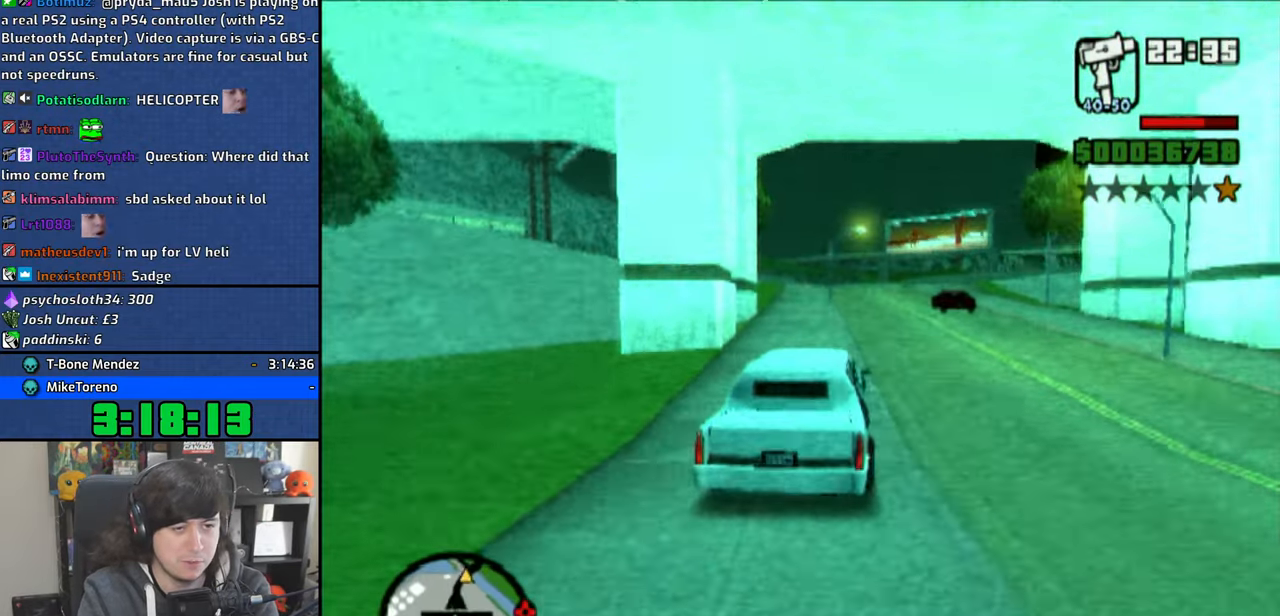
{"dt_ms": 500, "buttons": ["CROSS"], "left_stick": "center", "right_stick": "center", "events": [[300, "left_stick", "up-left"], [500, "left_stick", "center"]]}
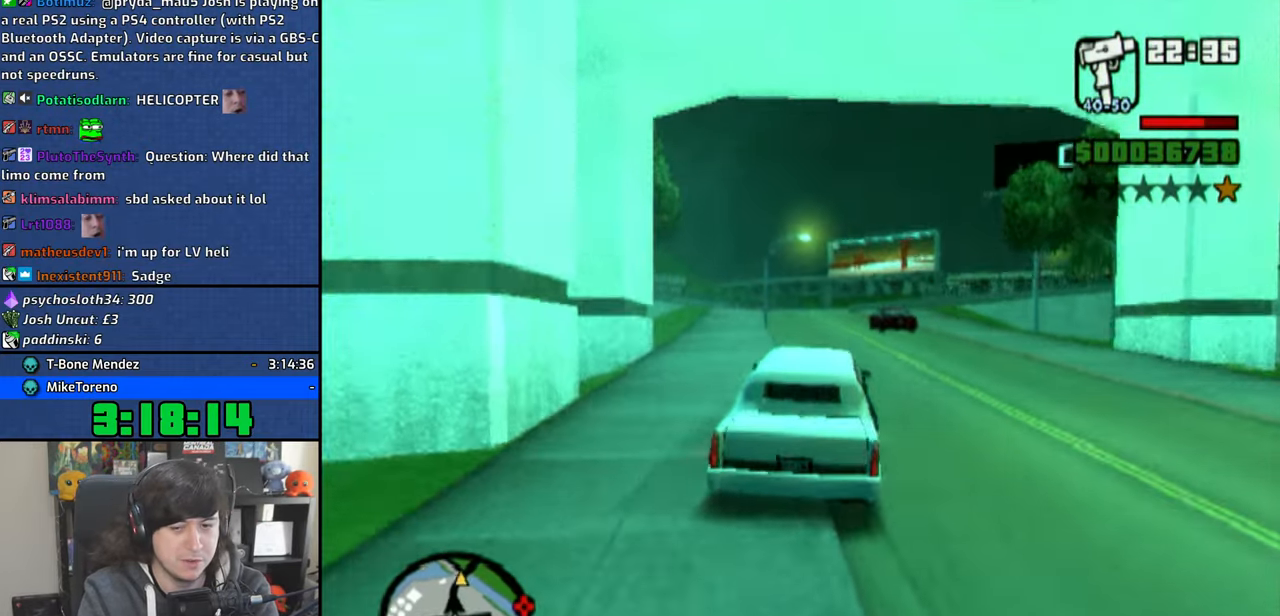
{"dt_ms": 1000, "buttons": ["CROSS"], "left_stick": "center", "right_stick": "down", "events": [[66, "left_stick", "up-left"], [116, "right_stick", "down"], [183, "left_stick", "center"], [416, "left_stick", "up-left"], [466, "right_stick", "center"], [550, "right_stick", "down"], [566, "left_stick", "center"]]}
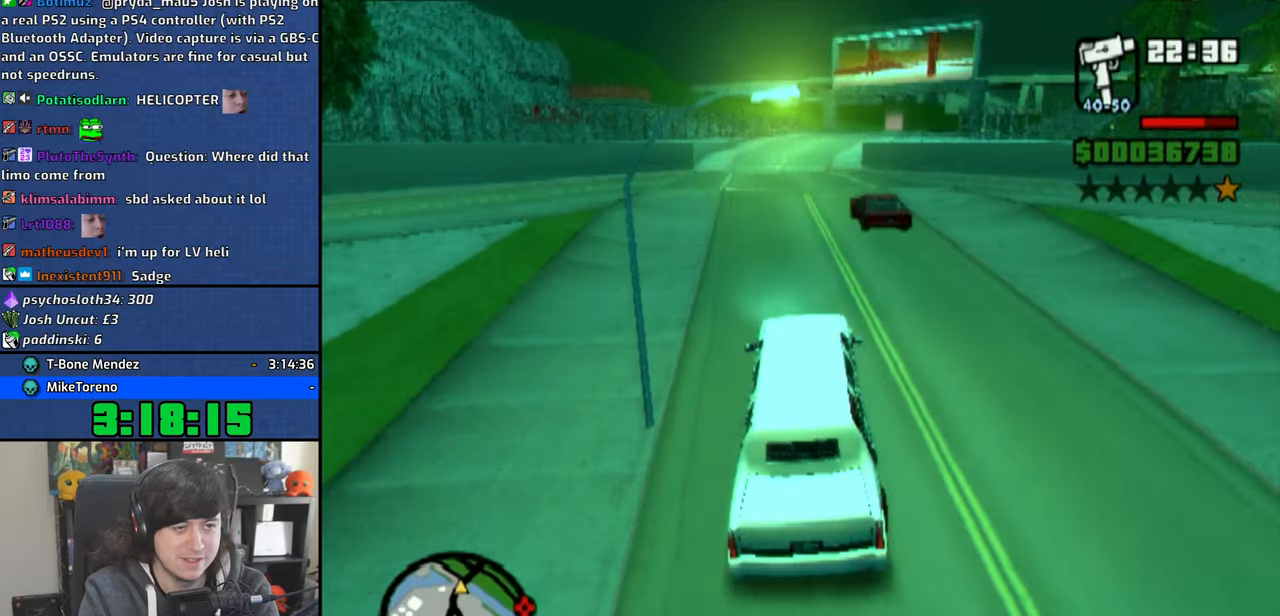
{"dt_ms": 500, "buttons": ["CROSS"], "left_stick": "center", "right_stick": "down", "events": [[83, "left_stick", "up-left"], [183, "left_stick", "center"], [333, "left_stick", "up-left"], [466, "left_stick", "center"]]}